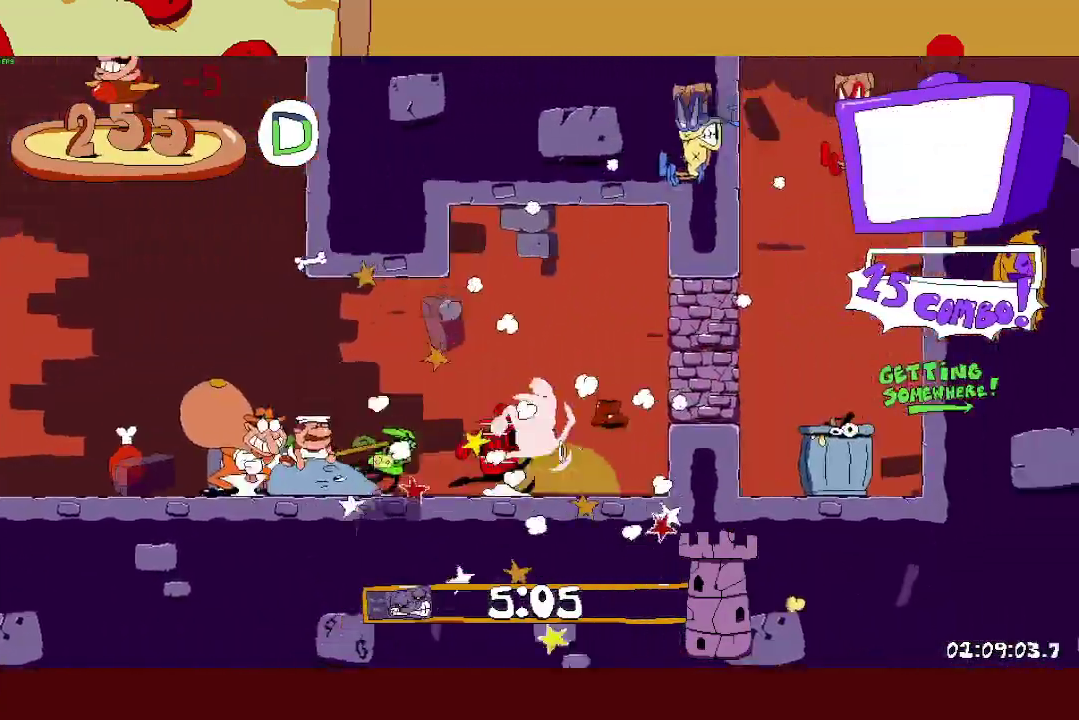
Gameplay with a controller (PlayStation layout); each line is a JSON object with the inputs held at the frame after it. "events" lists button and stick changes between this image and that frame as [ms after this image, input, new state], when the widget could be followed in between. Not read: R3 TRIANGLE right_stick.
{"buttons": ["R2"], "left_stick": "right", "events": [[333, "CROSS", "up"]]}
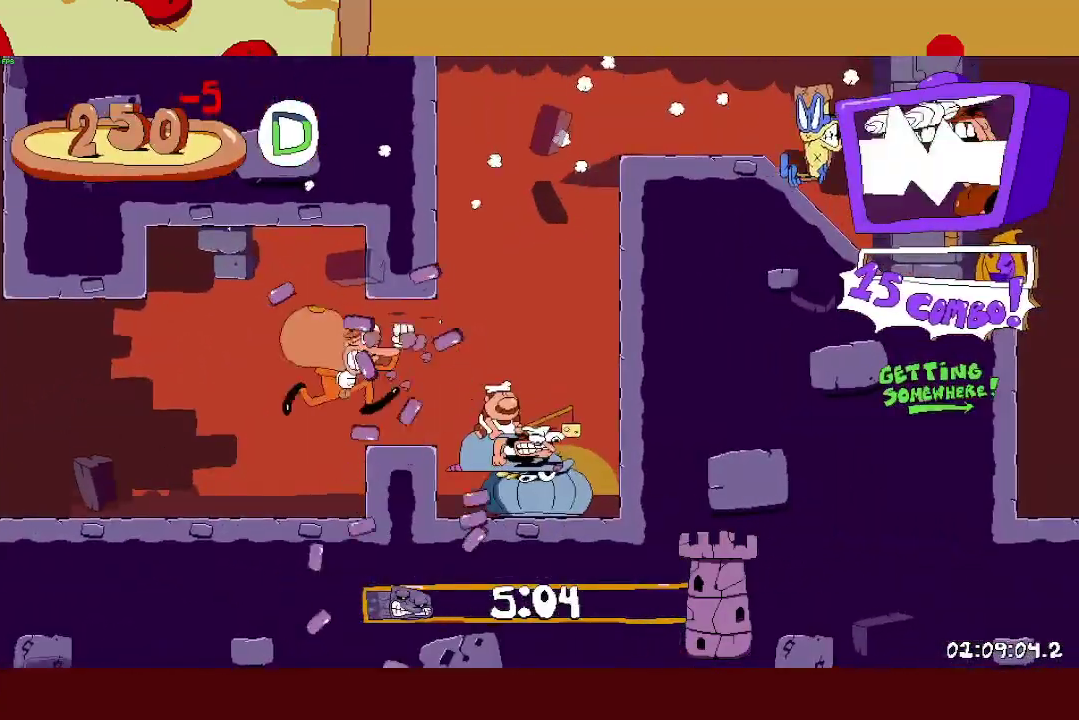
{"buttons": ["R2"], "left_stick": "right", "events": []}
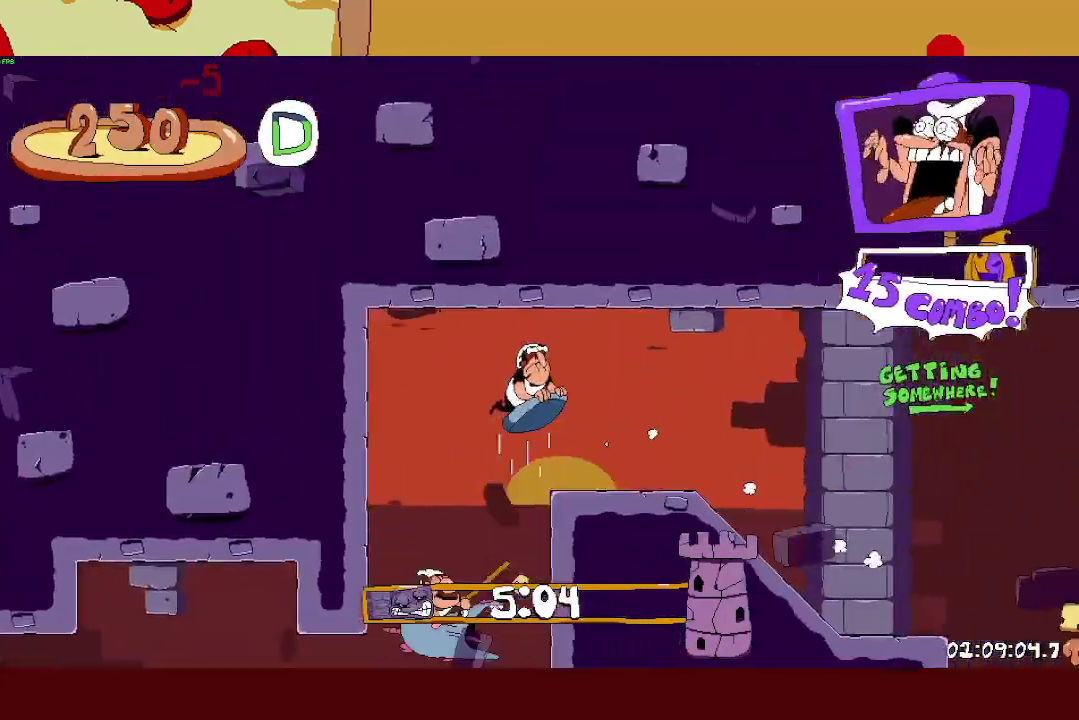
{"buttons": ["R2"], "left_stick": "right", "events": [[200, "CROSS", "down"], [300, "CROSS", "up"]]}
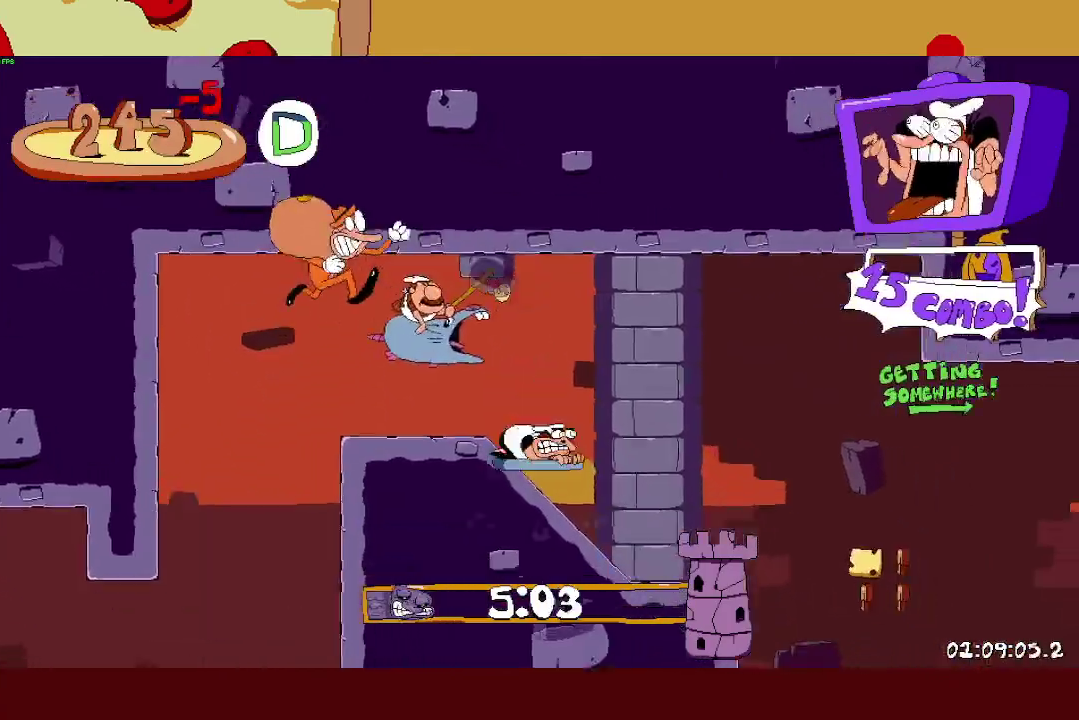
{"buttons": ["R2"], "left_stick": "right", "events": [[67, "CROSS", "down"], [167, "L1", "down"], [183, "CROSS", "up"], [467, "L1", "up"]]}
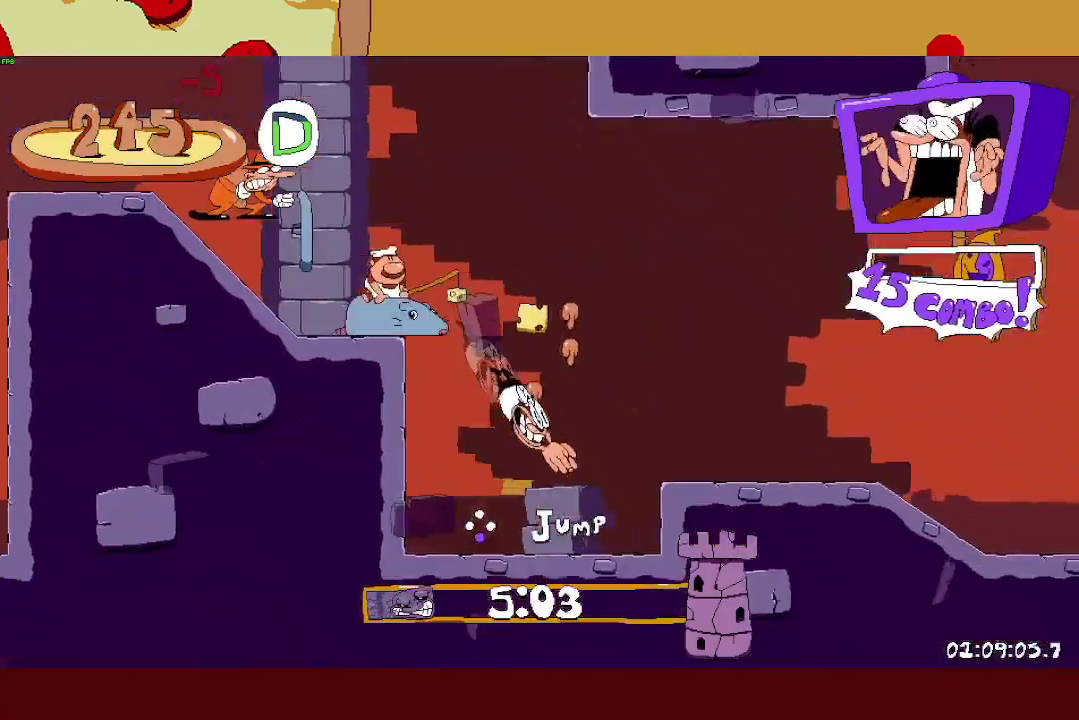
{"buttons": ["R2"], "left_stick": "right", "events": [[133, "CROSS", "down"], [250, "CROSS", "up"]]}
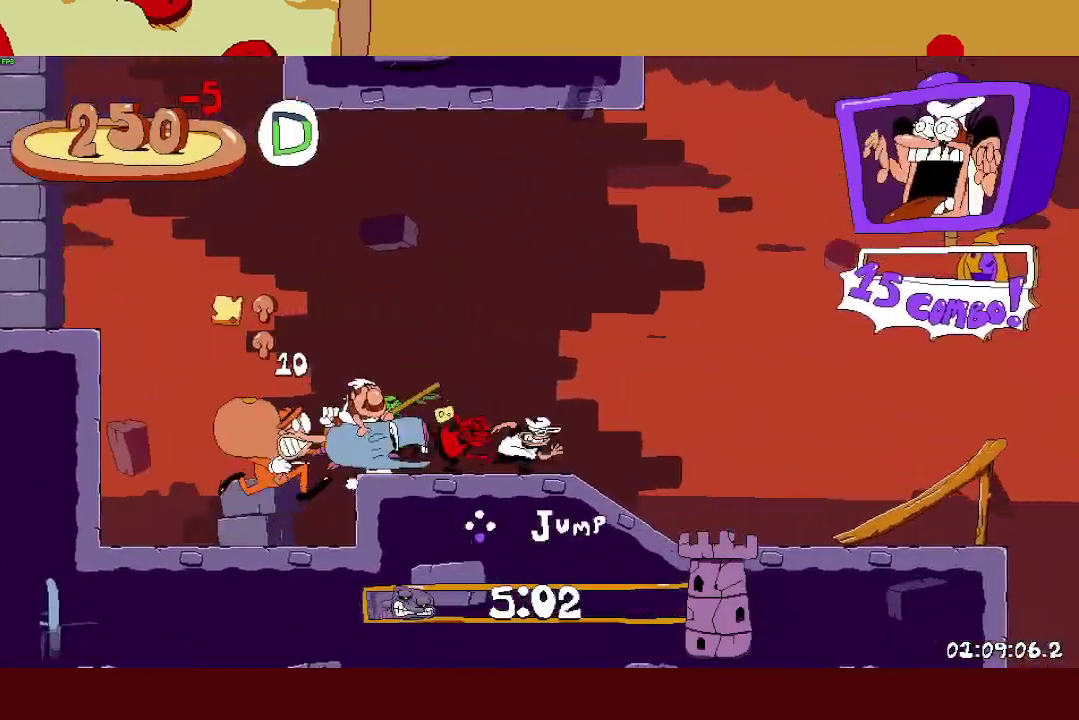
{"buttons": ["CROSS", "R2"], "left_stick": "right", "events": [[250, "CROSS", "down"]]}
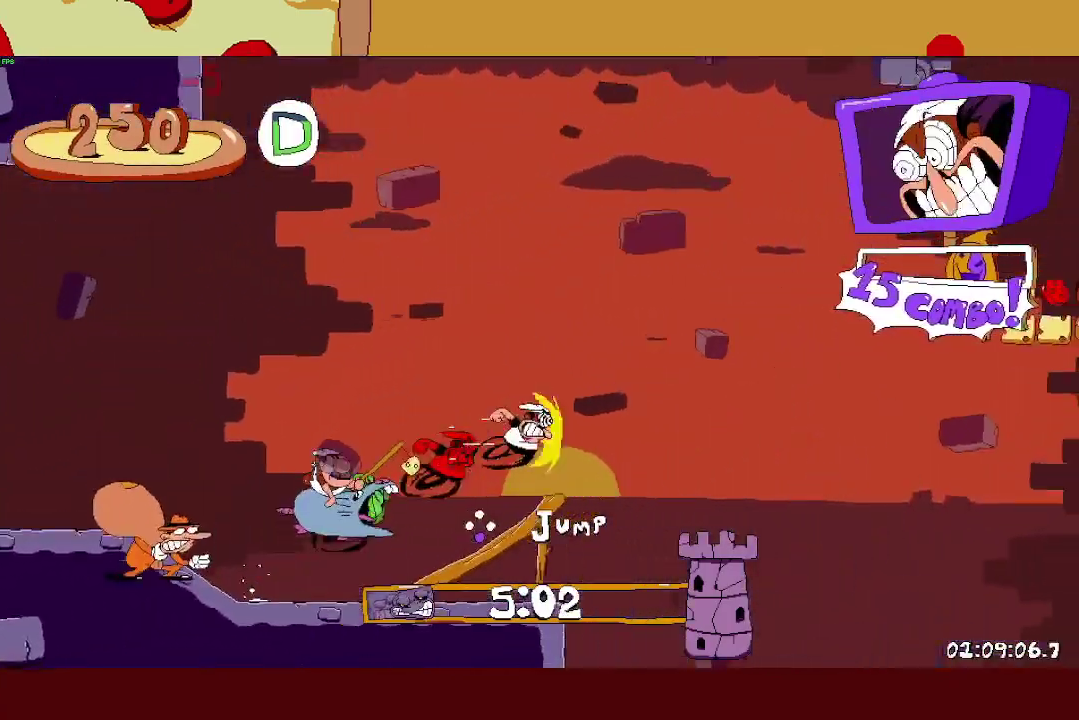
{"buttons": ["R2"], "left_stick": "right", "events": [[100, "CROSS", "up"], [133, "L1", "down"], [250, "L1", "up"]]}
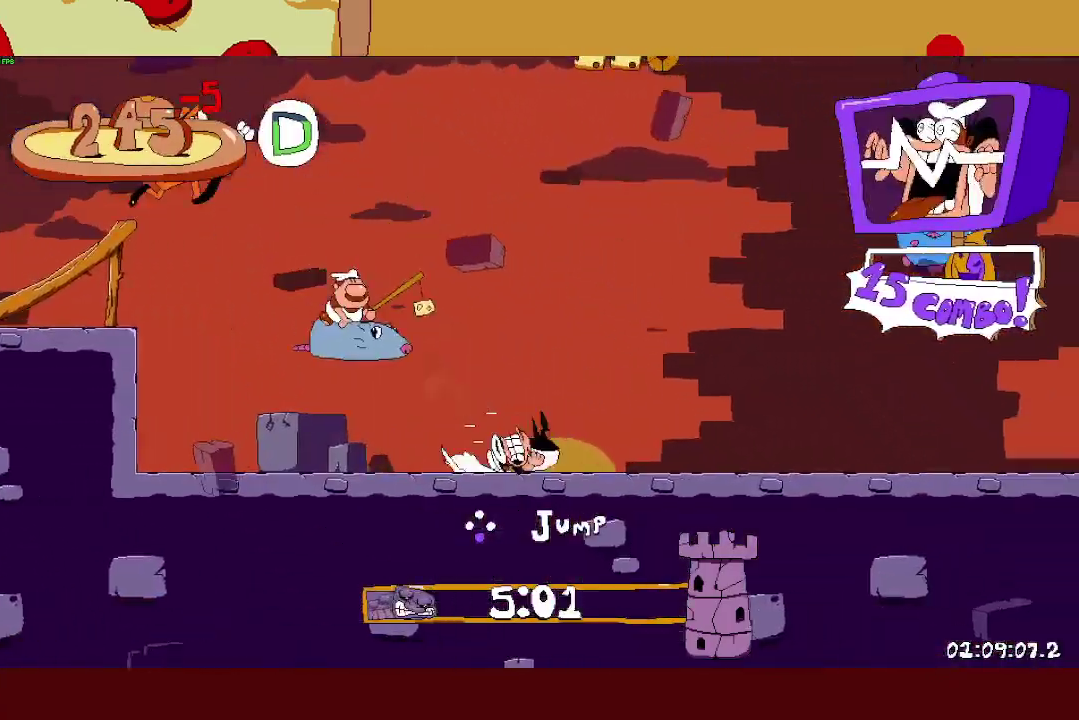
{"buttons": ["CROSS", "R2"], "left_stick": "right", "events": [[467, "CROSS", "down"]]}
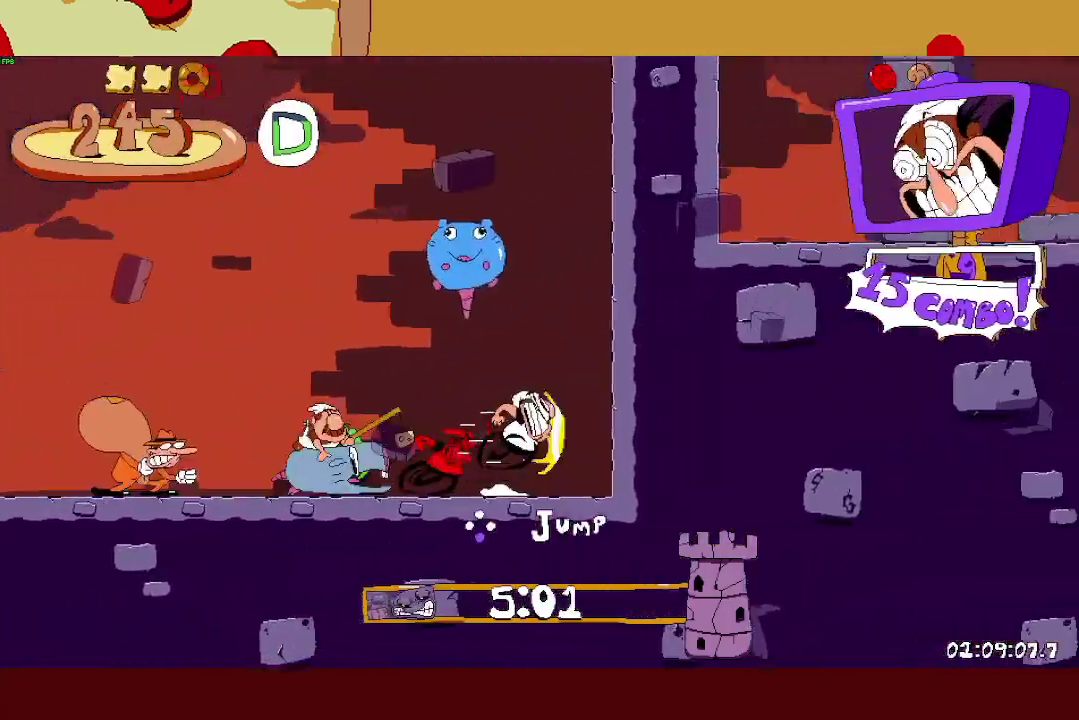
{"buttons": ["R2"], "left_stick": "right", "events": [[183, "CROSS", "up"]]}
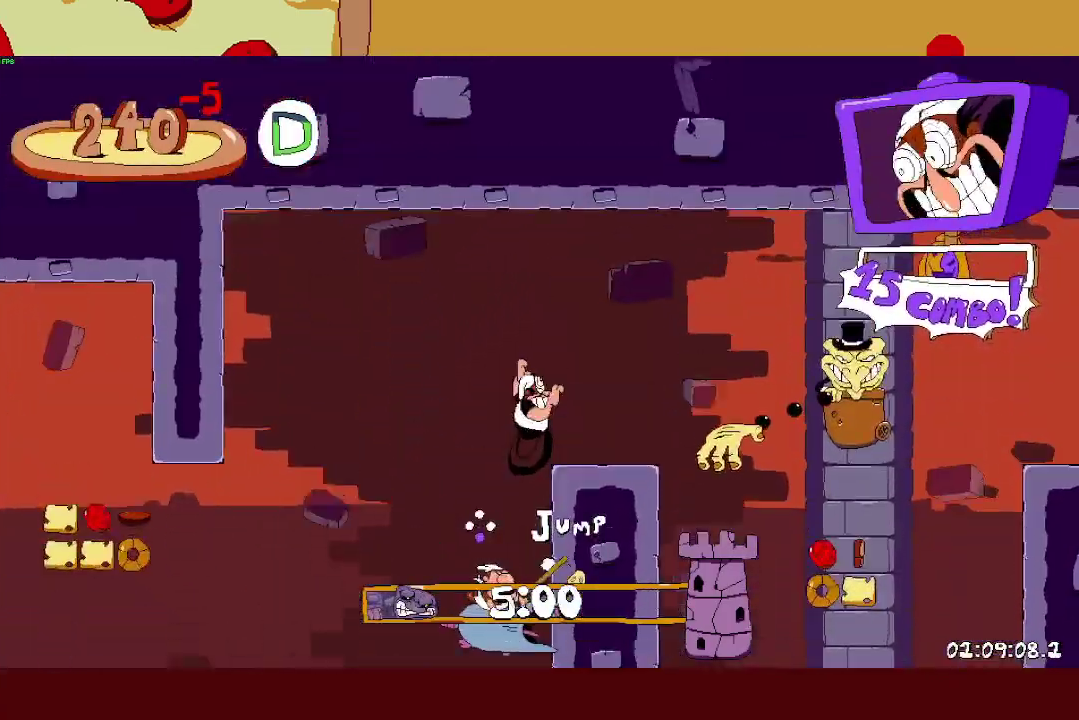
{"buttons": ["R2"], "left_stick": "center", "events": [[217, "left_stick", "up-right"], [267, "left_stick", "left"], [283, "R2", "up"], [467, "left_stick", "center"], [483, "R2", "down"]]}
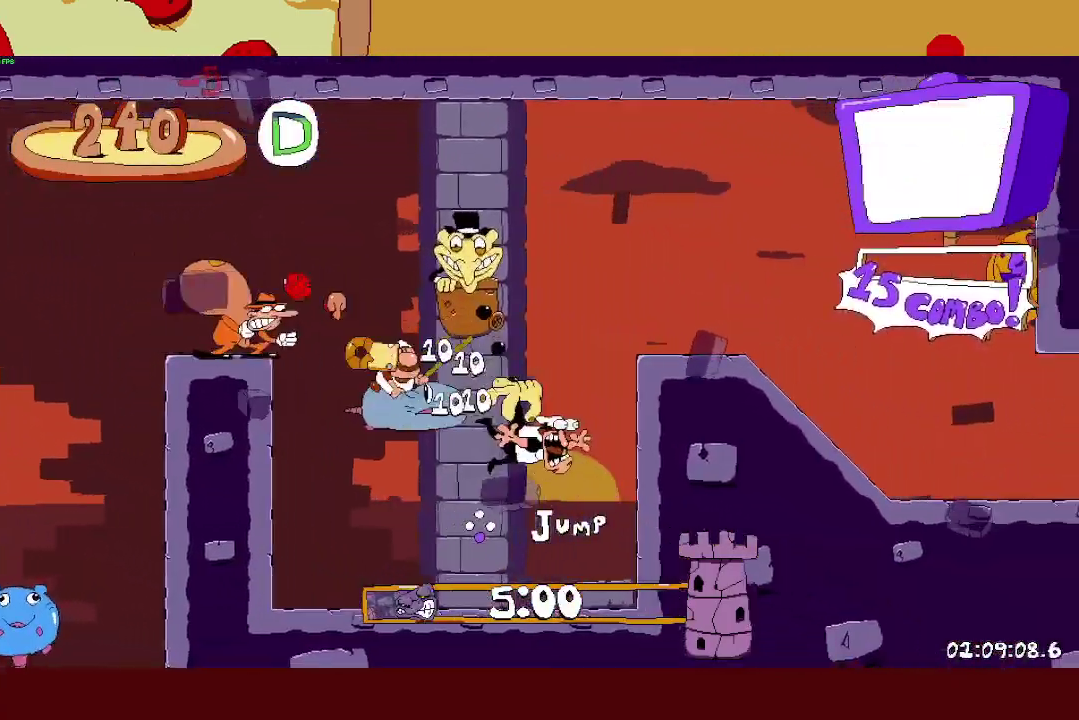
{"buttons": ["R2"], "left_stick": "right", "events": [[33, "left_stick", "right"]]}
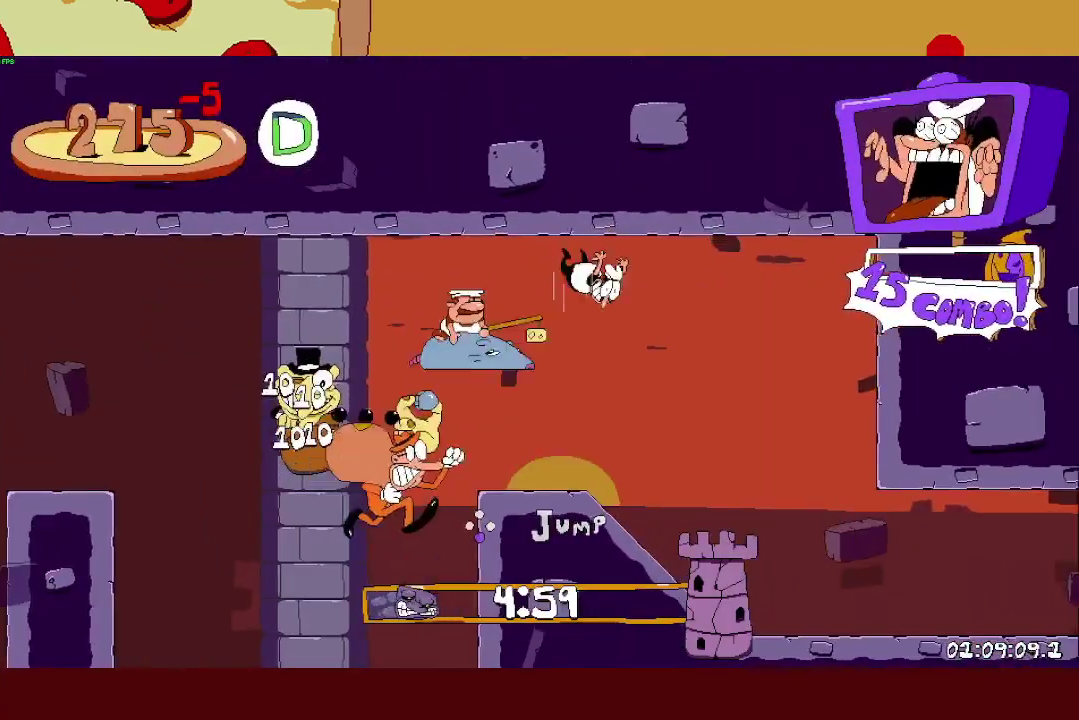
{"buttons": ["L1", "R2"], "left_stick": "right", "events": [[350, "SQUARE", "down"], [367, "L1", "down"], [433, "SQUARE", "up"]]}
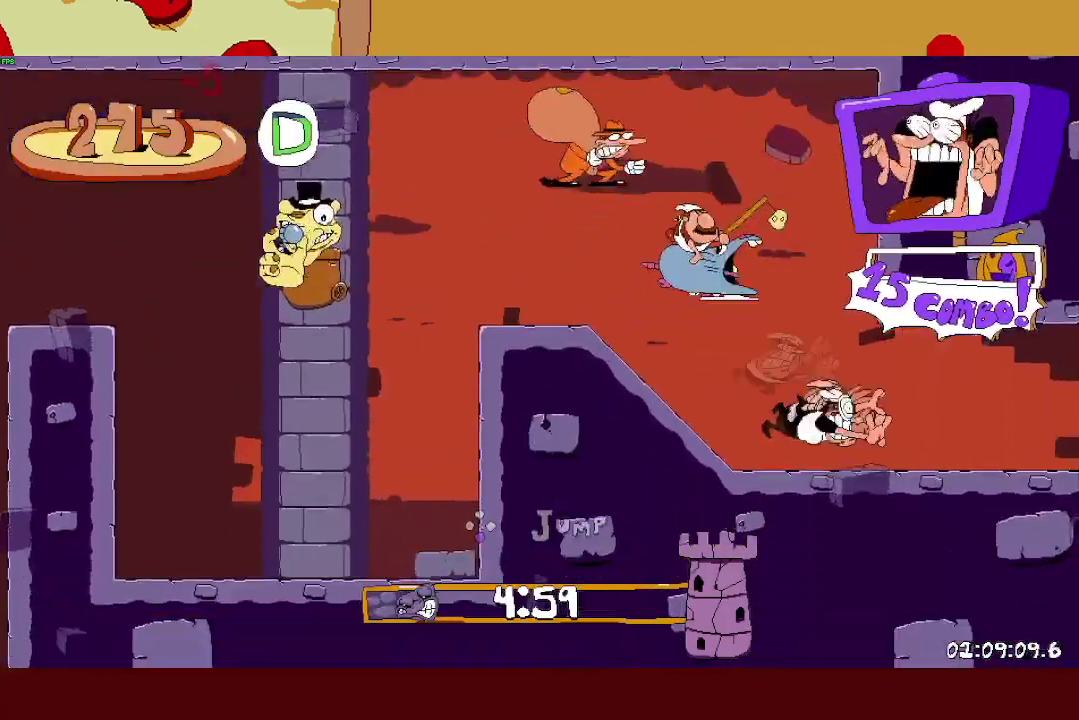
{"buttons": ["R2"], "left_stick": "right", "events": [[183, "L1", "up"]]}
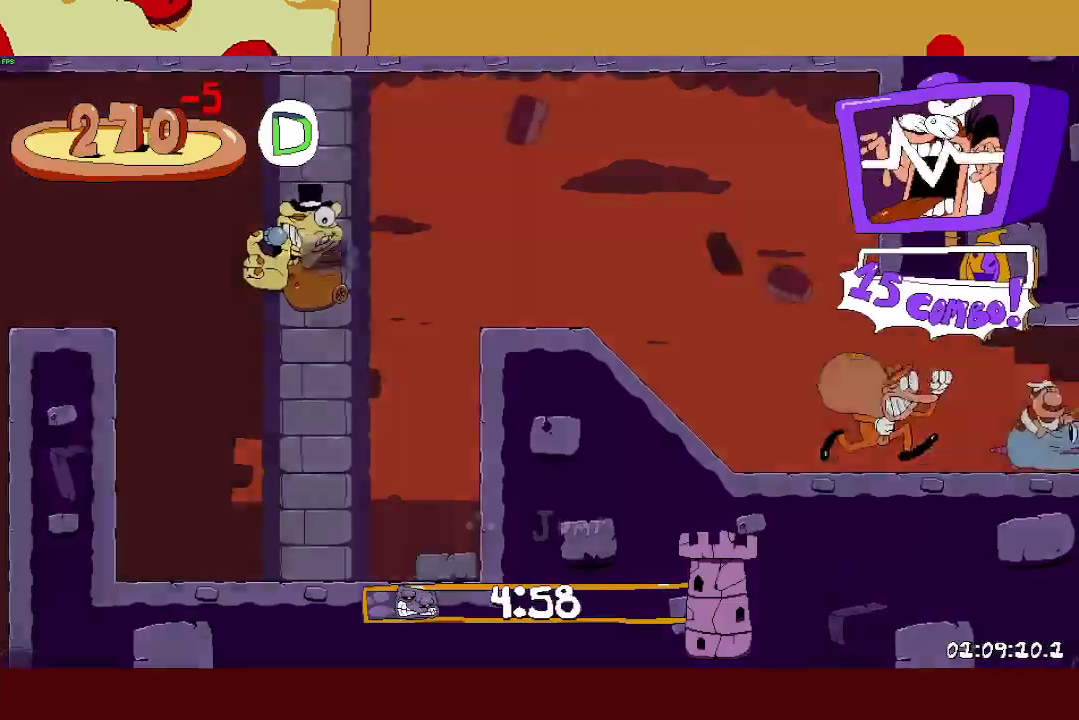
{"buttons": ["R2"], "left_stick": "up-right", "events": [[167, "left_stick", "up-right"]]}
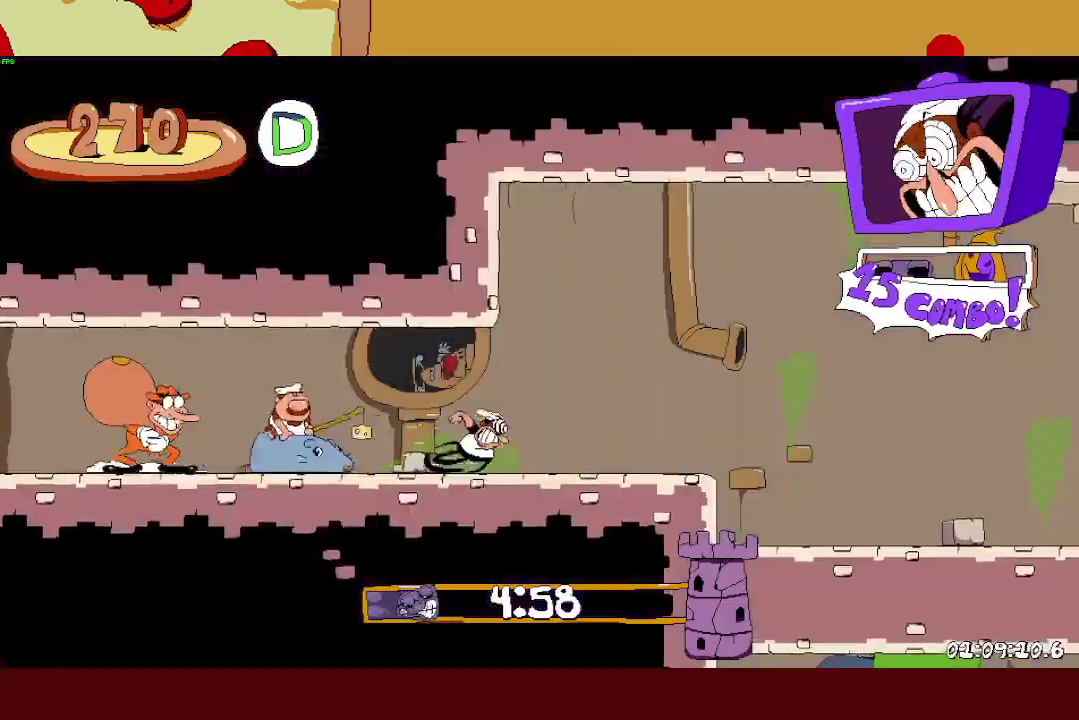
{"buttons": ["R2"], "left_stick": "up-right", "events": [[267, "L1", "down"], [367, "L1", "up"]]}
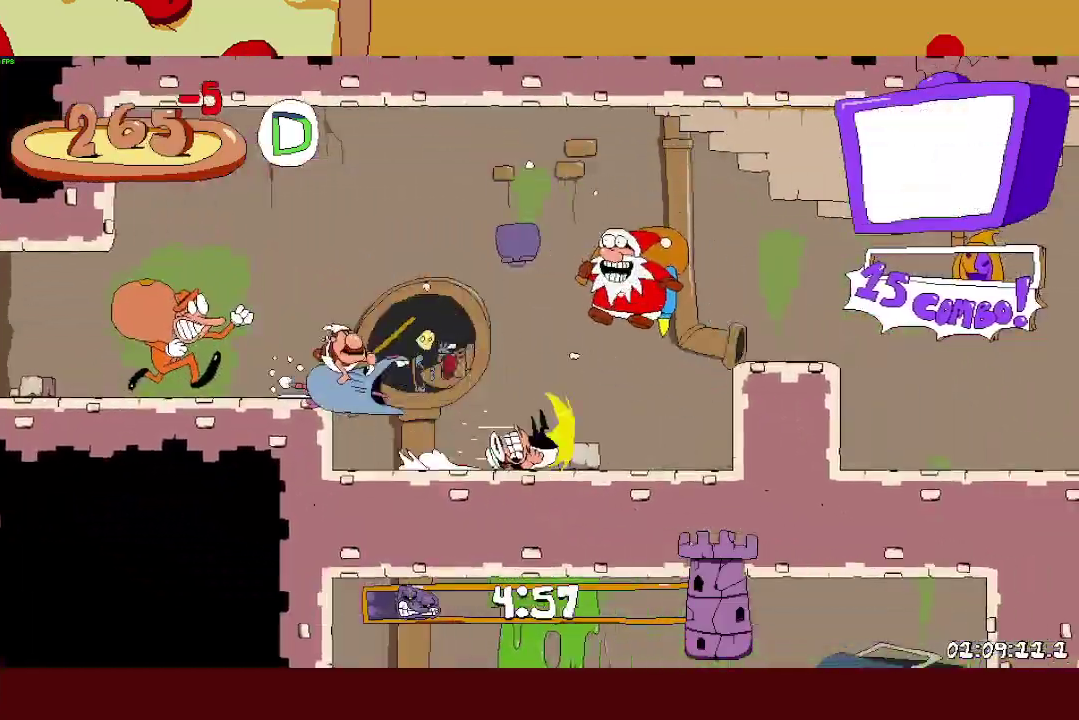
{"buttons": ["L1", "R2"], "left_stick": "up-right", "events": [[50, "CROSS", "down"], [183, "CROSS", "up"], [400, "L1", "down"]]}
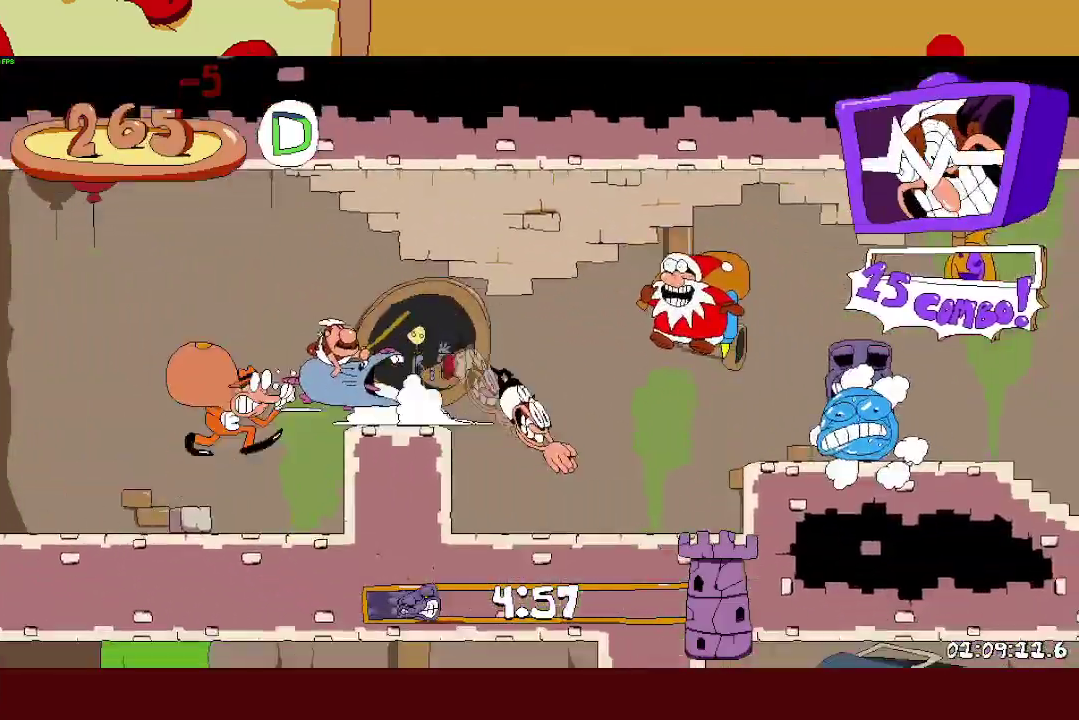
{"buttons": ["R2"], "left_stick": "up-right", "events": [[17, "L1", "up"], [117, "CROSS", "down"], [233, "CROSS", "up"]]}
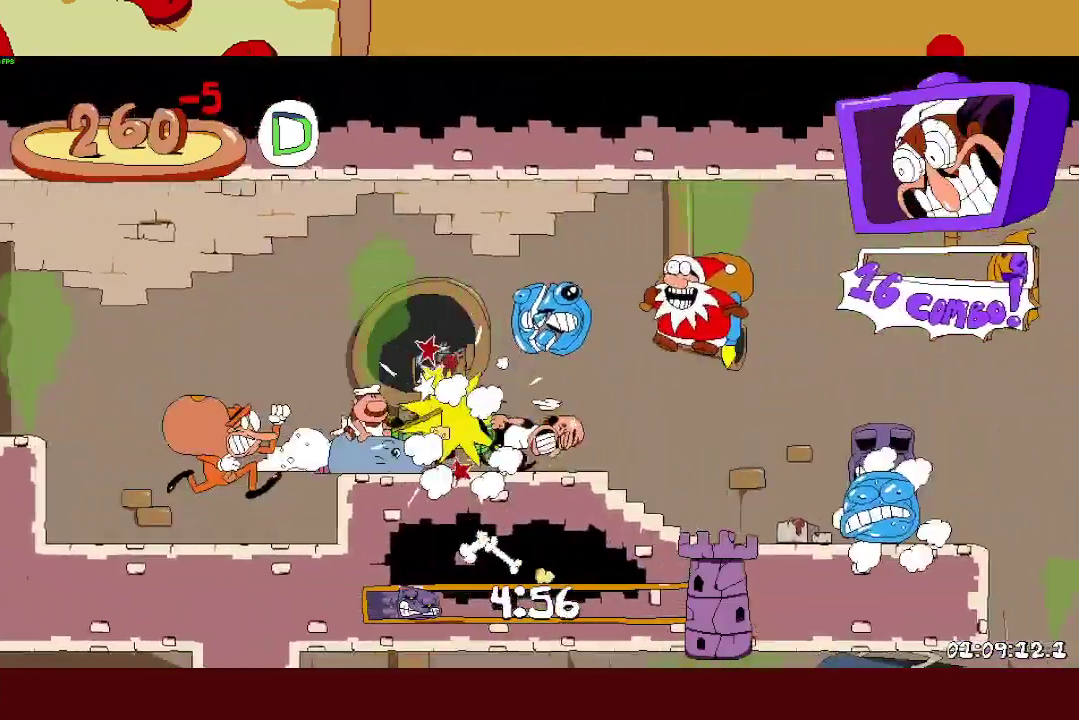
{"buttons": ["R2"], "left_stick": "up"}
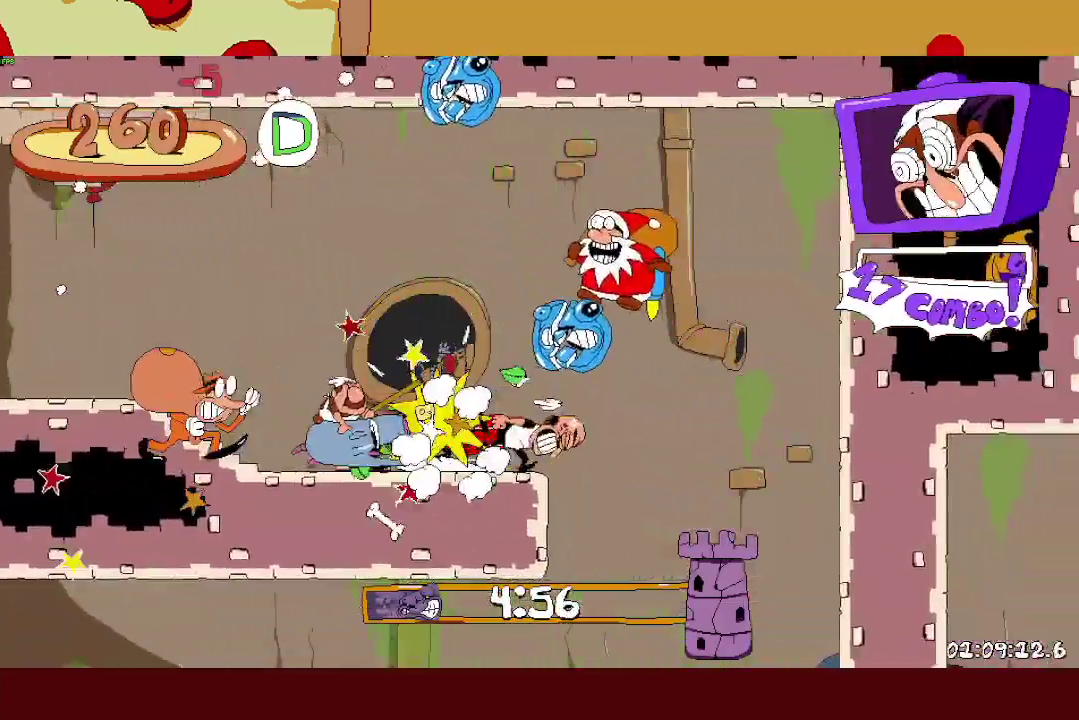
{"buttons": ["R2"], "left_stick": "left"}
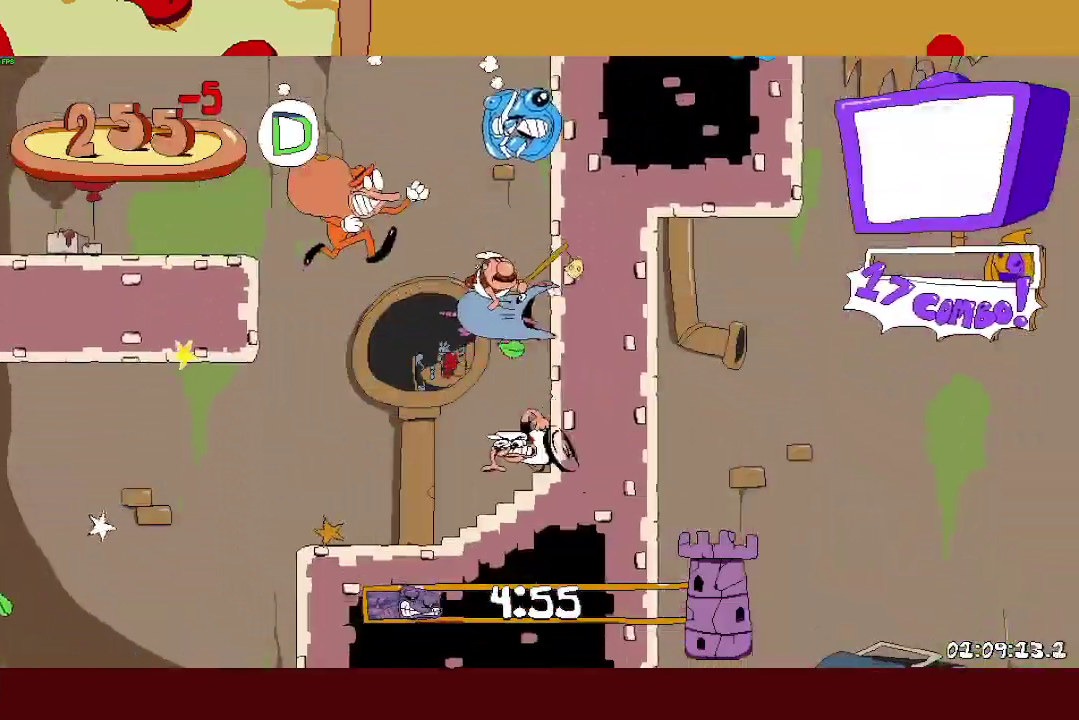
{"buttons": ["R2"], "left_stick": "left", "events": []}
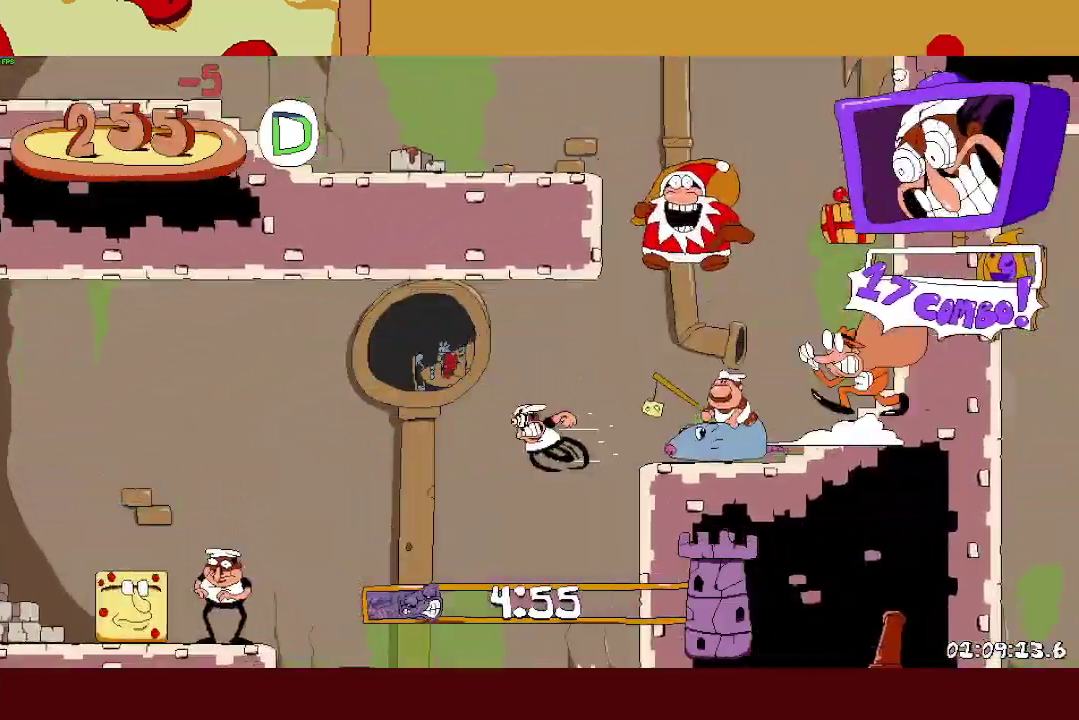
{"buttons": ["R2"], "left_stick": "left", "events": []}
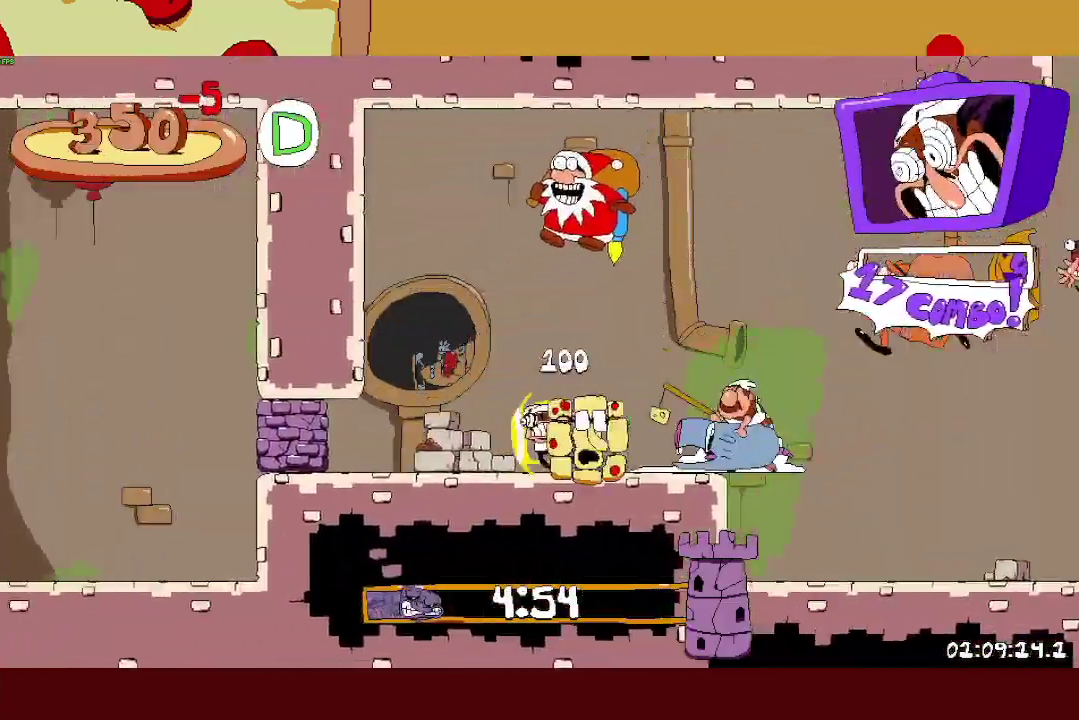
{"buttons": ["L1", "R2"], "left_stick": "left", "events": [[367, "CROSS", "down"], [450, "CROSS", "up"], [483, "L1", "down"]]}
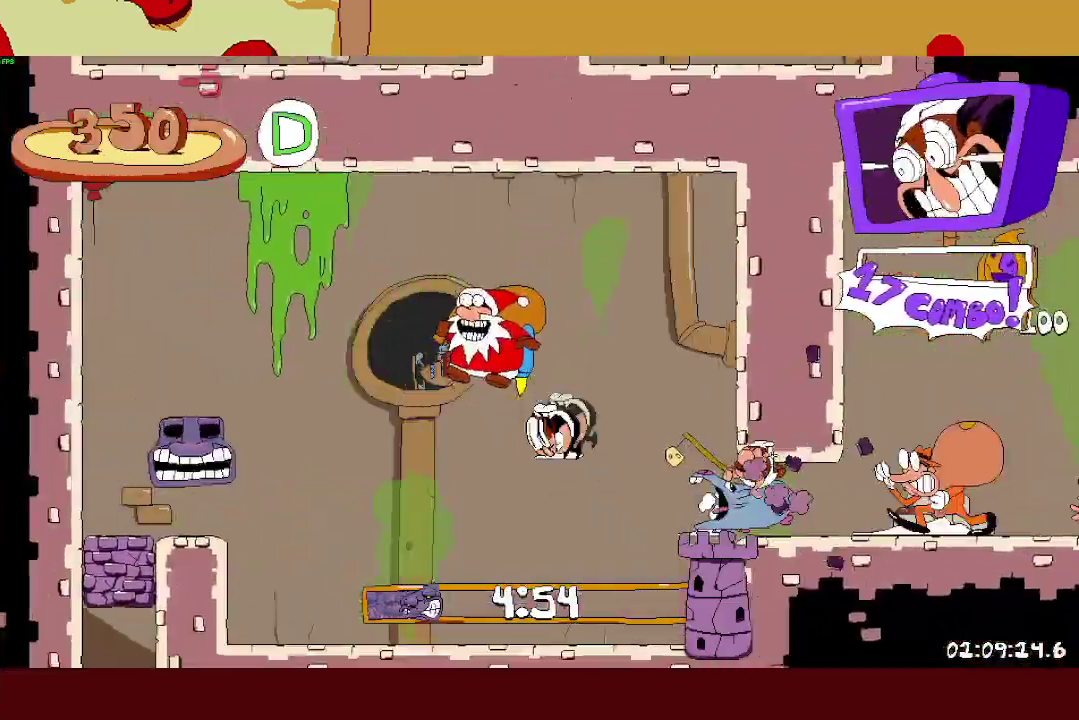
{"buttons": [], "left_stick": "left", "events": [[17, "CROSS", "down"], [150, "L1", "up"], [417, "CROSS", "up"], [450, "R2", "up"]]}
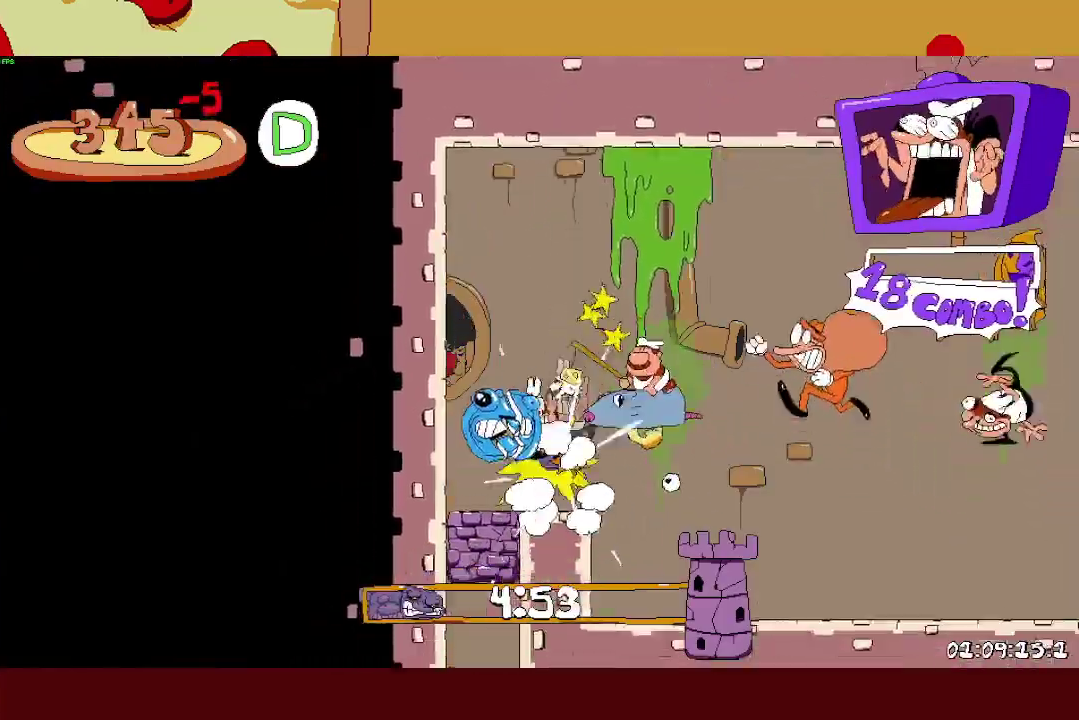
{"buttons": ["R2"], "left_stick": "right", "events": [[167, "left_stick", "center"], [300, "left_stick", "right"], [317, "R2", "down"]]}
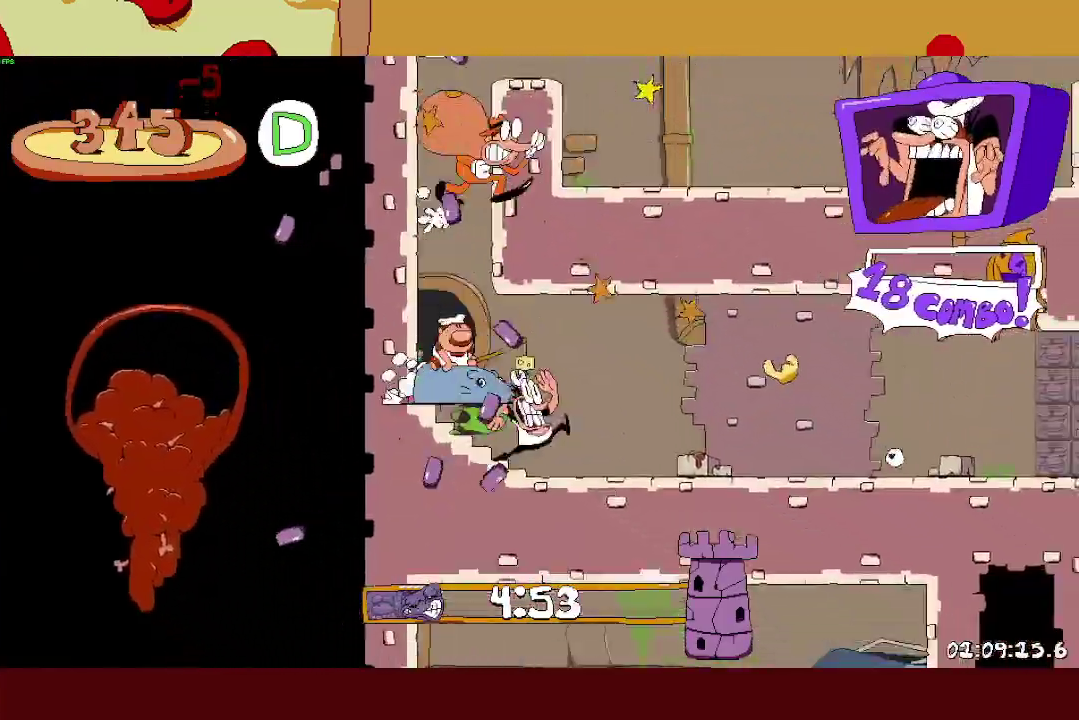
{"buttons": ["R2"], "left_stick": "right", "events": []}
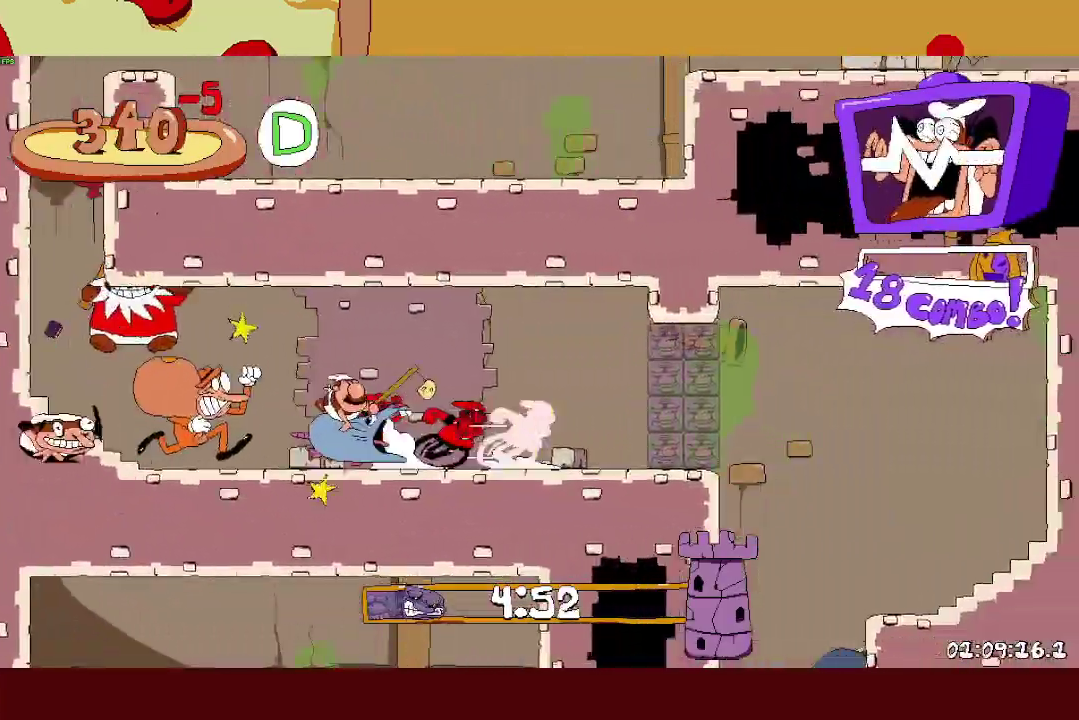
{"buttons": [], "left_stick": "left", "events": [[233, "L1", "down"], [250, "CROSS", "down"], [333, "left_stick", "center"], [367, "CROSS", "up"], [400, "L1", "up"], [417, "R2", "up"], [500, "left_stick", "left"]]}
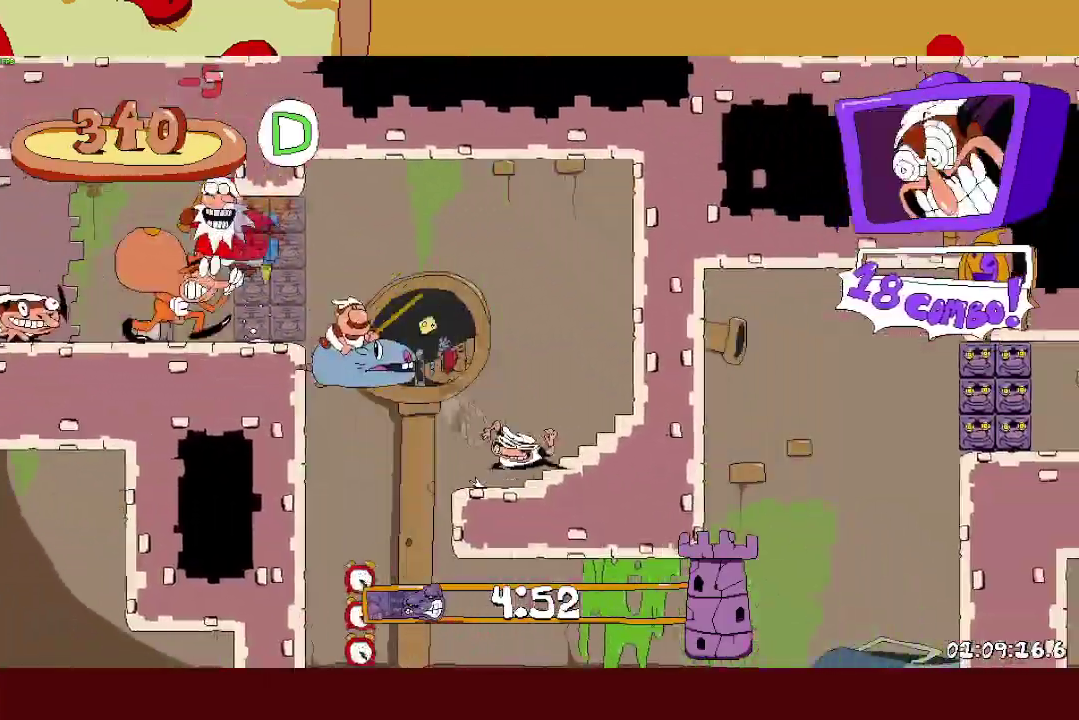
{"buttons": ["CROSS"], "left_stick": "left", "events": [[383, "CROSS", "down"]]}
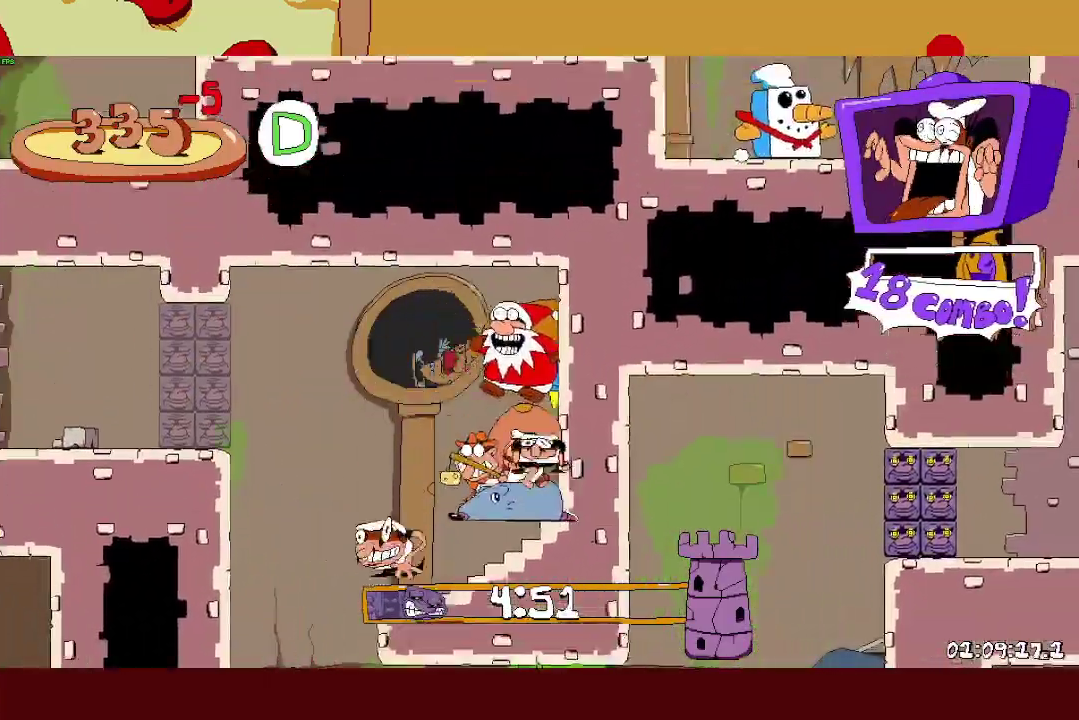
{"buttons": [], "left_stick": "left", "events": [[133, "CROSS", "up"], [150, "L1", "down"], [267, "L1", "up"]]}
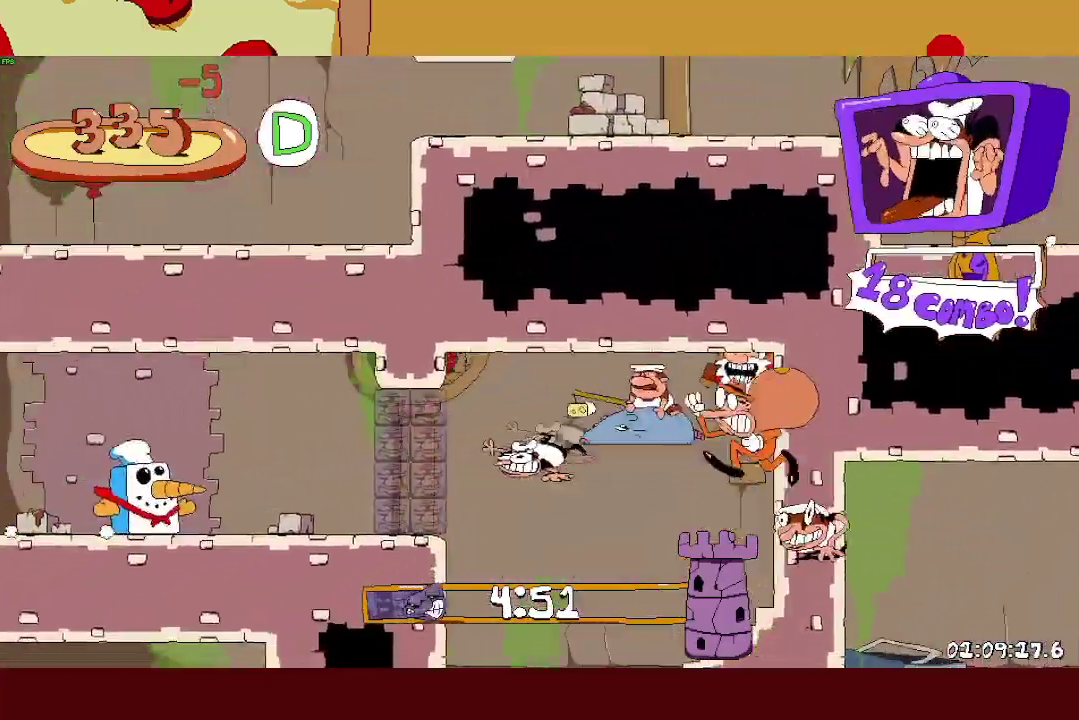
{"buttons": ["R2"], "left_stick": "right", "events": [[117, "left_stick", "center"], [150, "R2", "down"], [267, "left_stick", "right"]]}
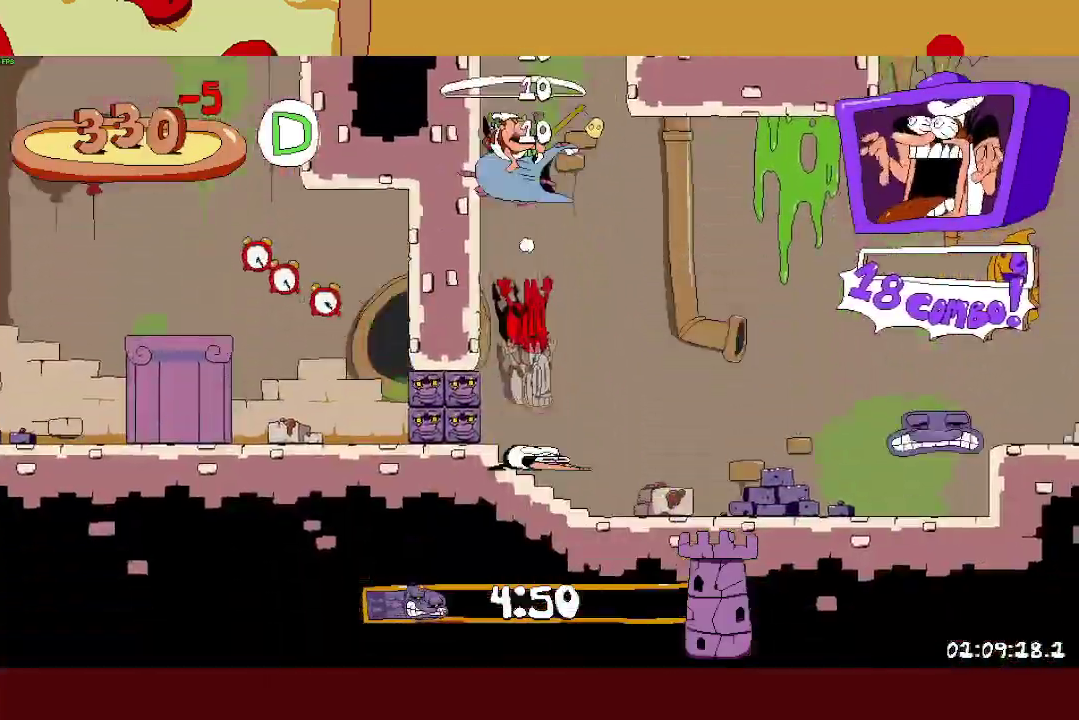
{"buttons": ["R2"], "left_stick": "right", "events": [[317, "CROSS", "down"], [500, "CROSS", "up"]]}